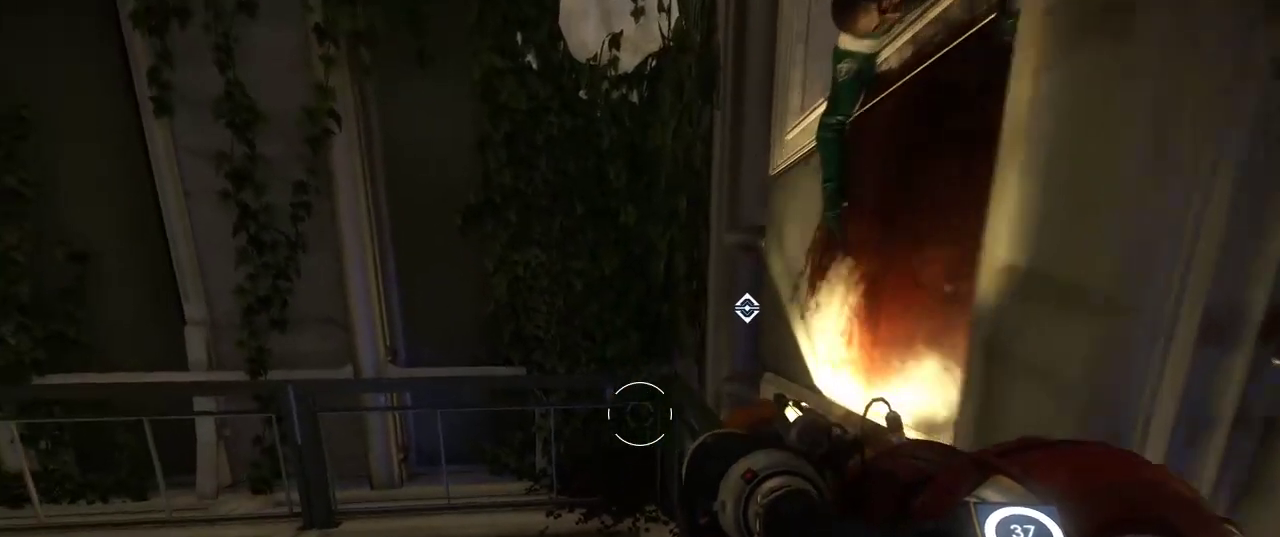
Gameplay with keyboard and mouse; each line is a JSON object with the keys and mouse buttons held at the frame after it. "events" lists presses ("down") and releases ("up") of "1", "2", "3", "4", "5", "a", "alt", "c", "ctrl", "d", "e", "f", "q", "r", "s", "shift", "space", "tab", "v", "w", "x", "z", "mouse_left", "mouse_middle", "mouse_right", "mouse_wheel_up" and "mouse_wheel_down" between this image and that frame as [ms after this image, input, new state], when the widget could be followed in between. "mouse_left", "mouse_middle", "mouse_right", "mouse_wheel_up", "mouse_wheel_down" = the "left", "middle", "right", "wheel_up", "wheel_down" buttons of the "mouse" list. No other keys are recorded. Not read: mouse_move.
{"keys": ["d", "space"], "mouse": [], "events": [[84, "d", "down"], [134, "space", "down"], [334, "w", "up"]]}
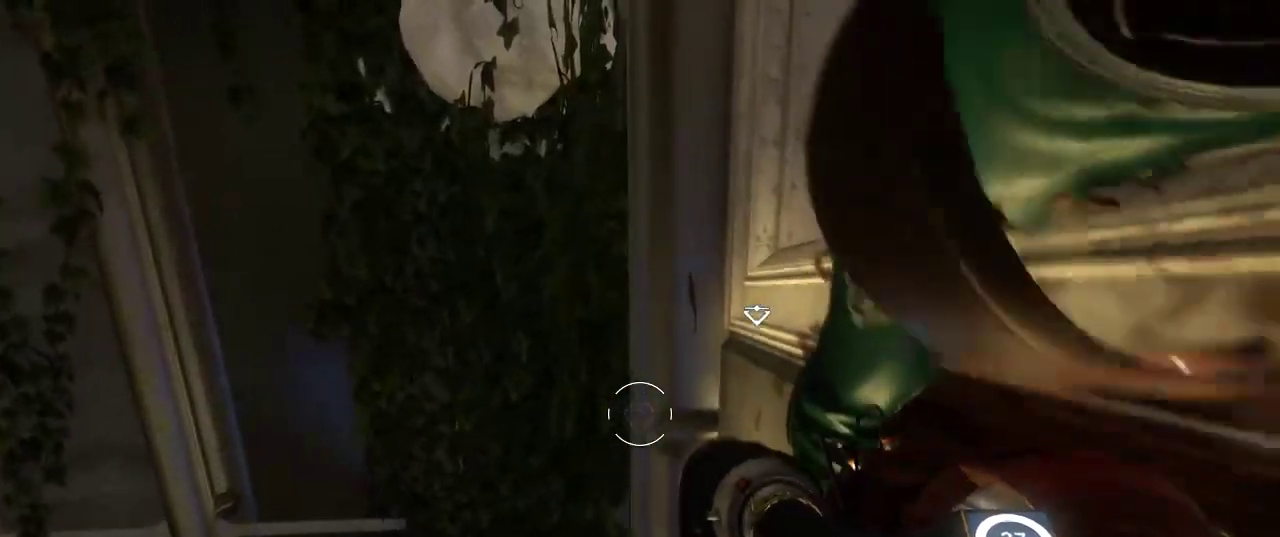
{"keys": [], "mouse": [], "events": [[50, "space", "up"], [134, "d", "up"]]}
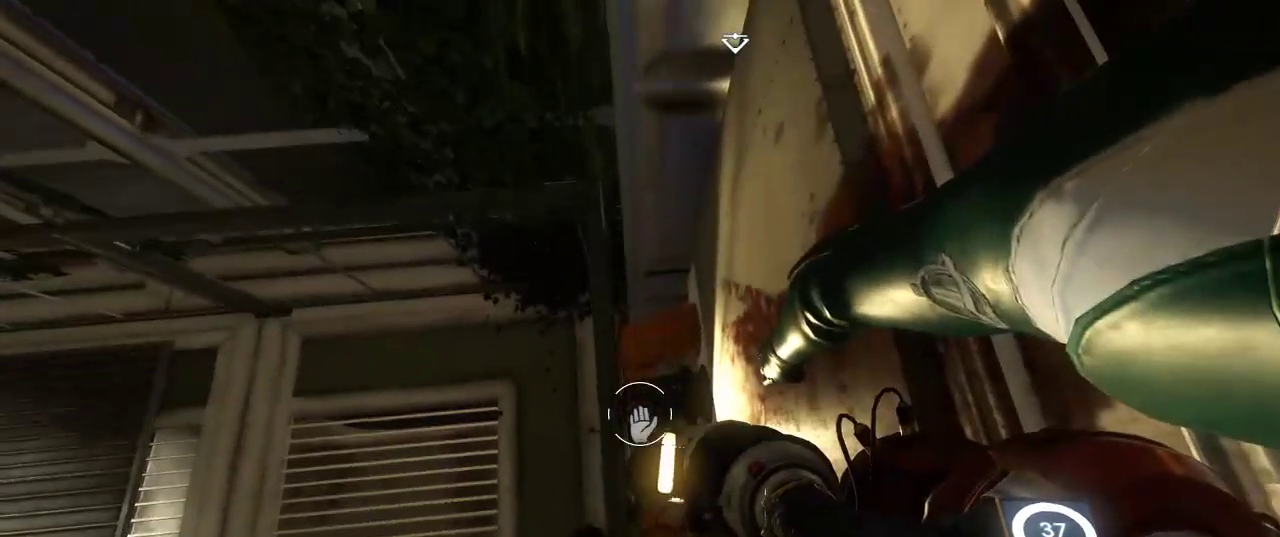
{"keys": [], "mouse": [], "events": []}
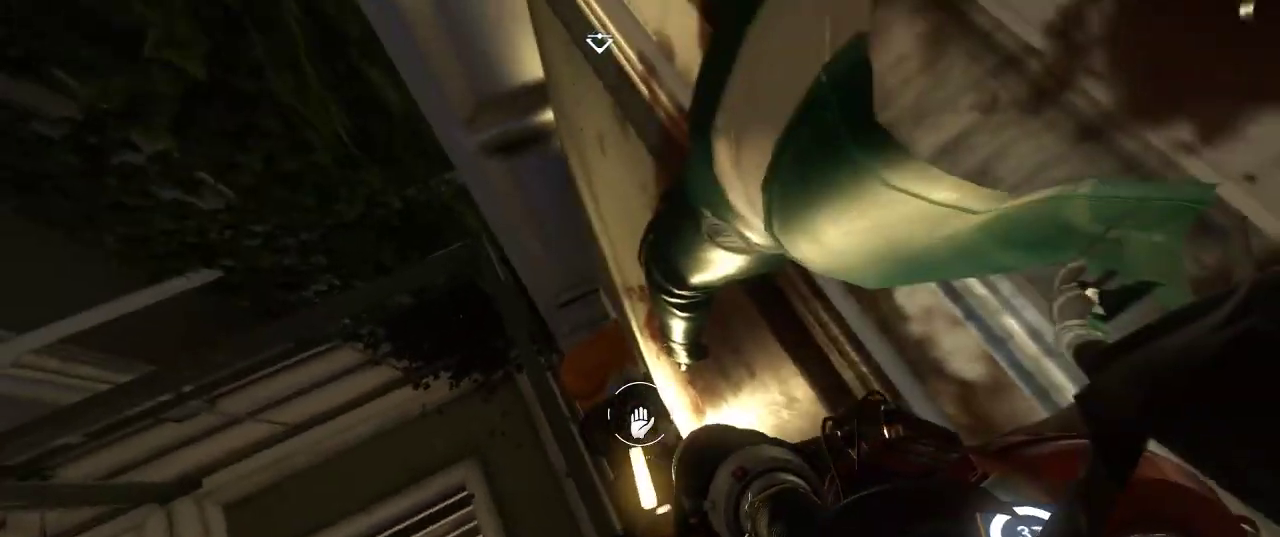
{"keys": [], "mouse": [], "events": []}
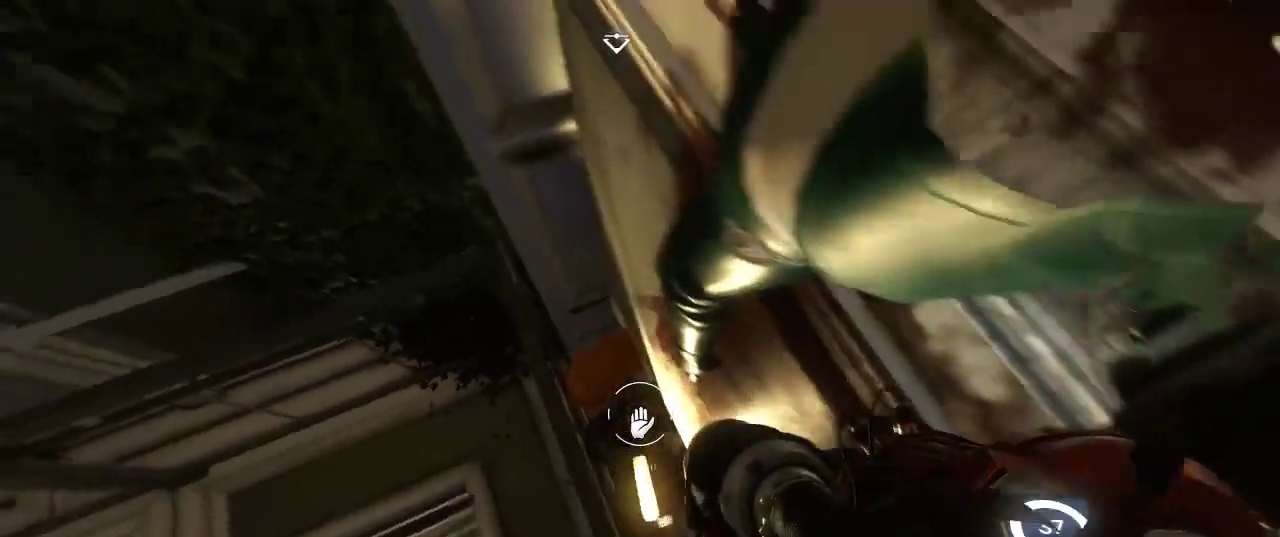
{"keys": [], "mouse": [], "events": []}
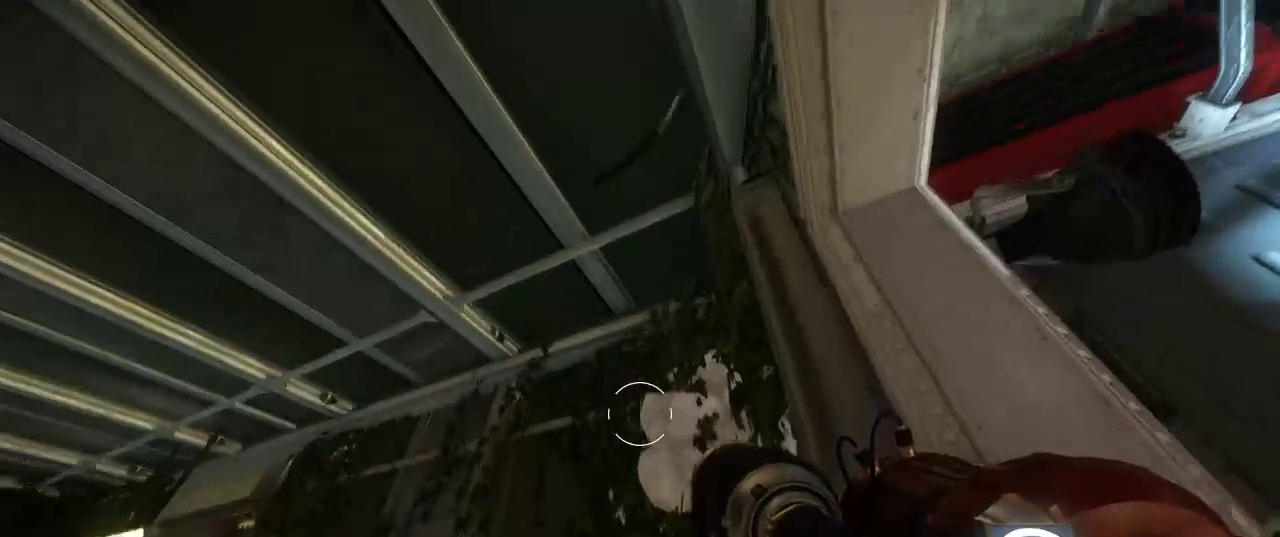
{"keys": ["space", "w"], "mouse": [], "events": [[217, "w", "down"], [284, "space", "down"]]}
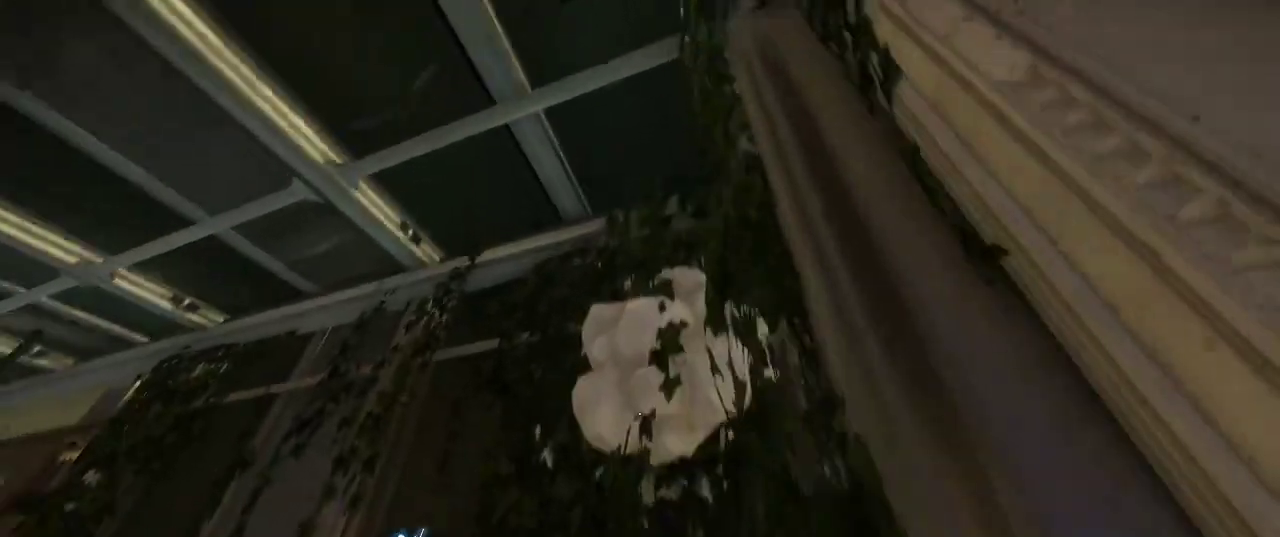
{"keys": ["w"], "mouse": [], "events": [[450, "space", "up"]]}
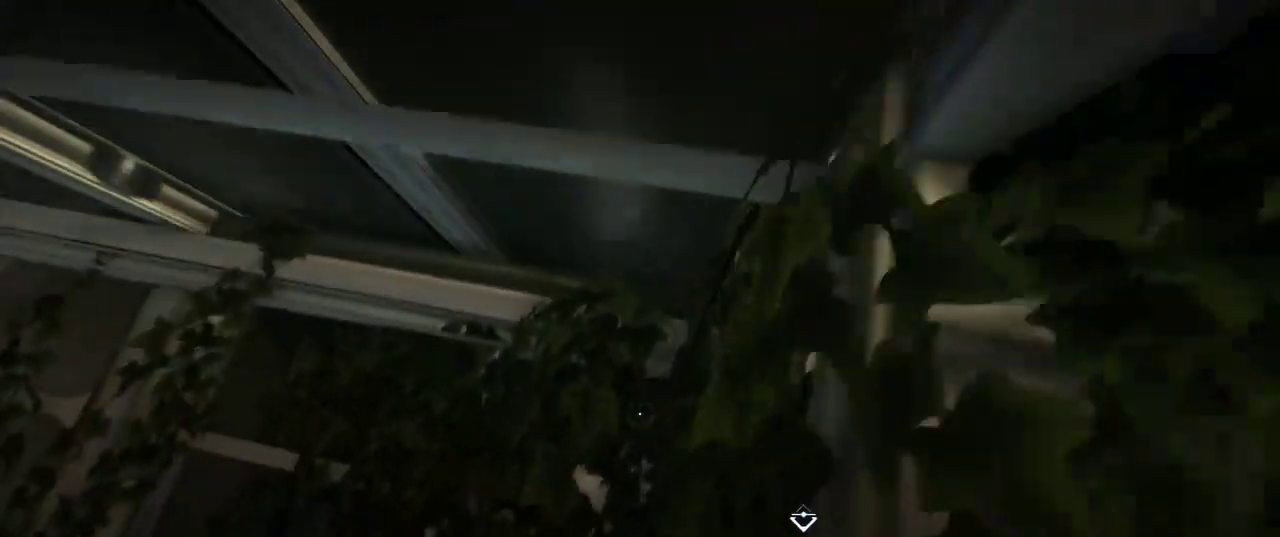
{"keys": ["w"], "mouse": [], "events": []}
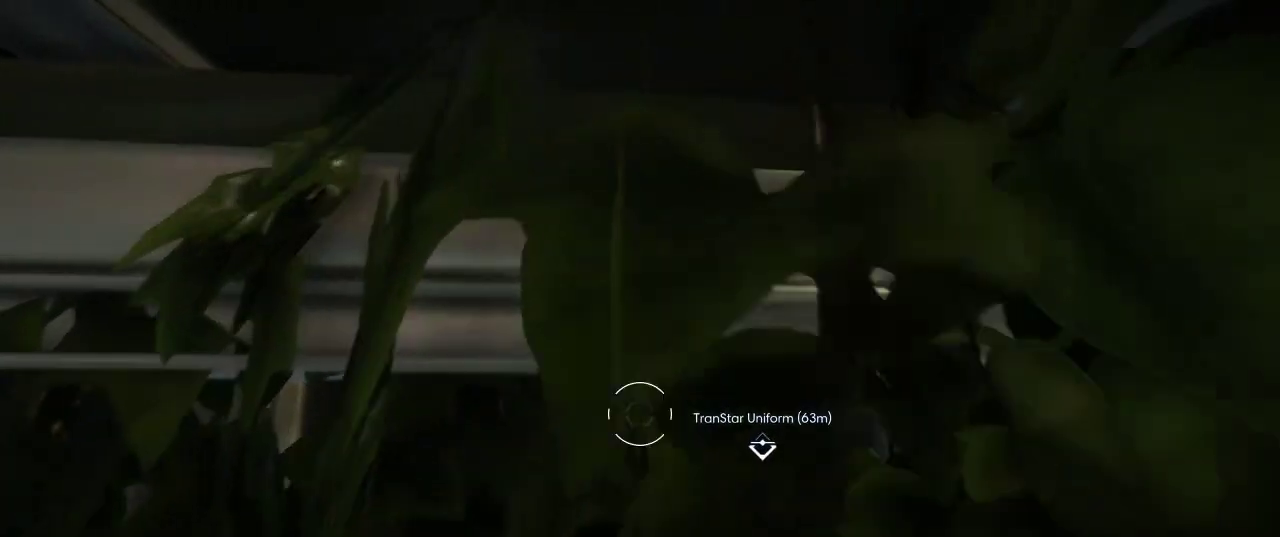
{"keys": [], "mouse": [], "events": [[400, "w", "up"]]}
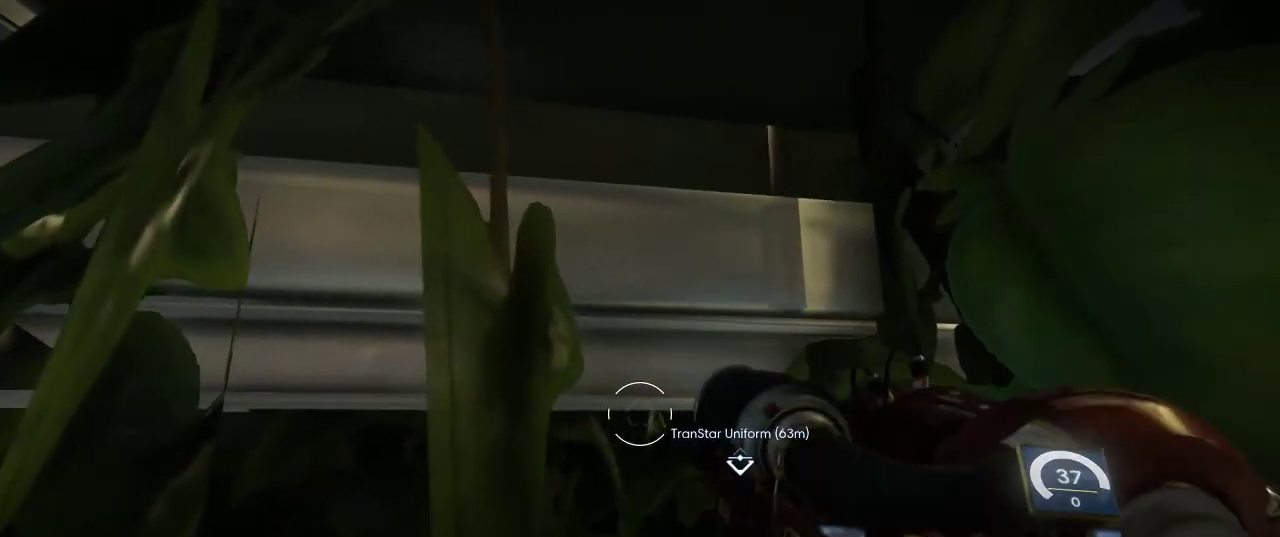
{"keys": [], "mouse": [], "events": []}
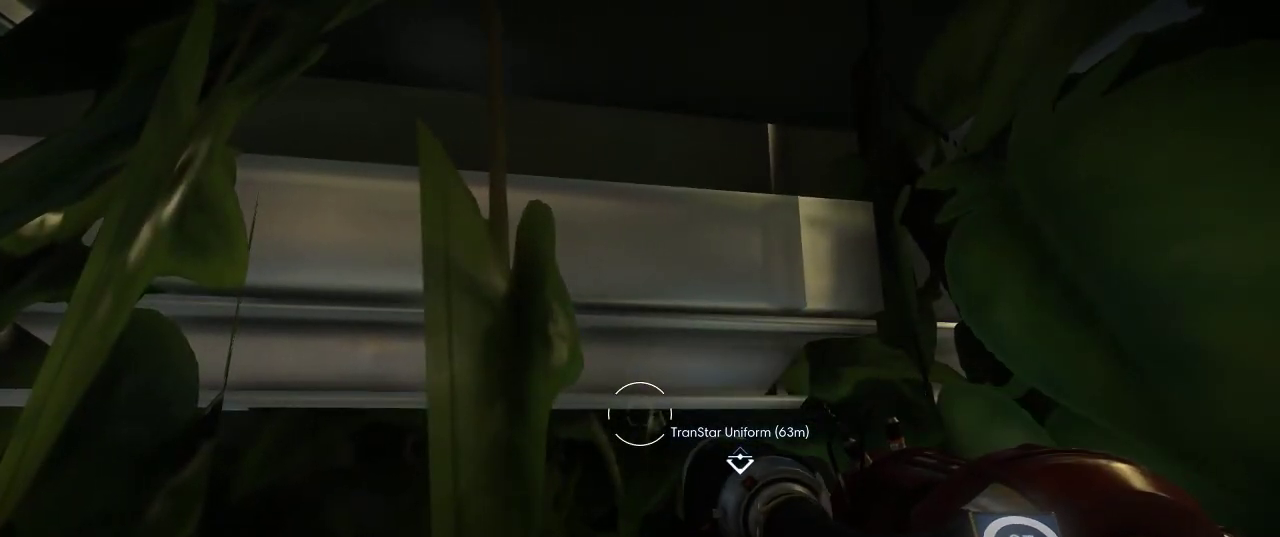
{"keys": [], "mouse": [], "events": []}
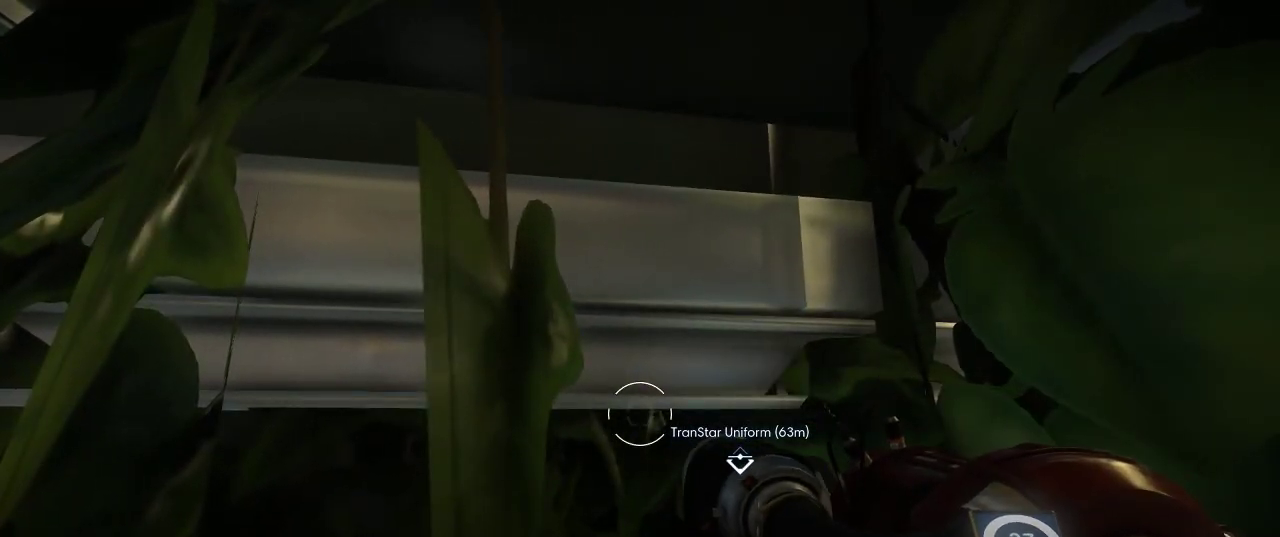
{"keys": [], "mouse": [], "events": []}
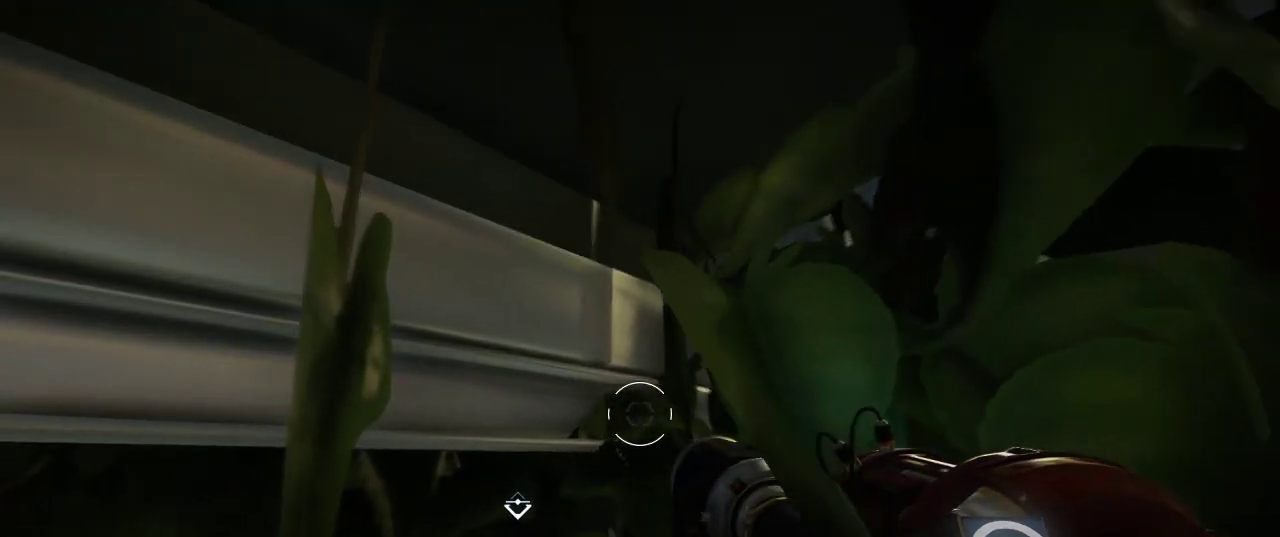
{"keys": [], "mouse": [], "events": []}
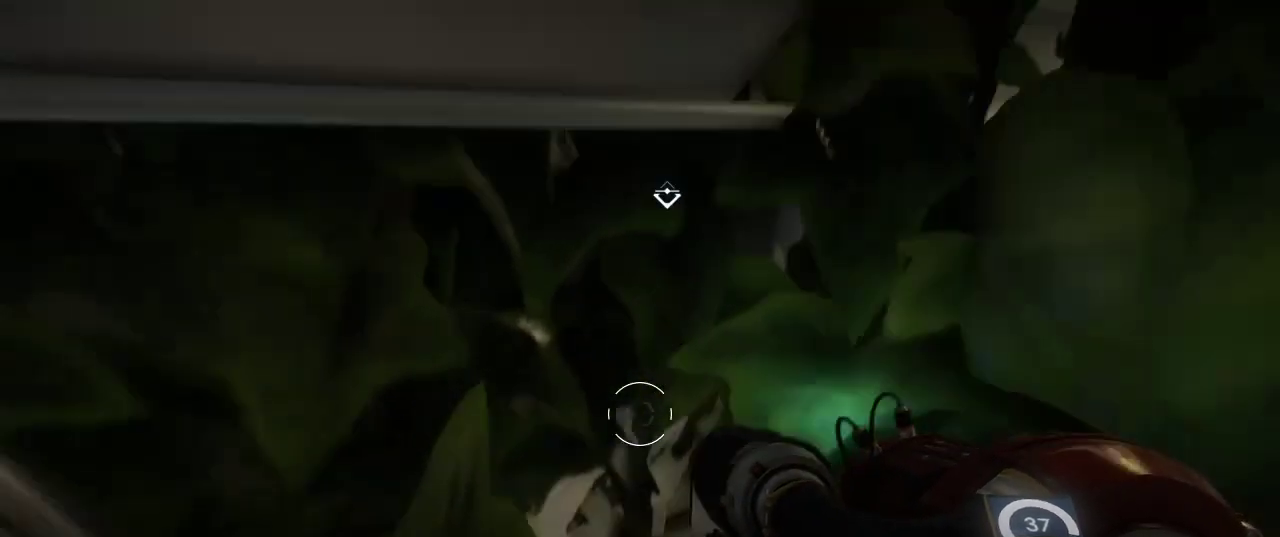
{"keys": [], "mouse": [], "events": [[217, "w", "down"], [500, "w", "up"]]}